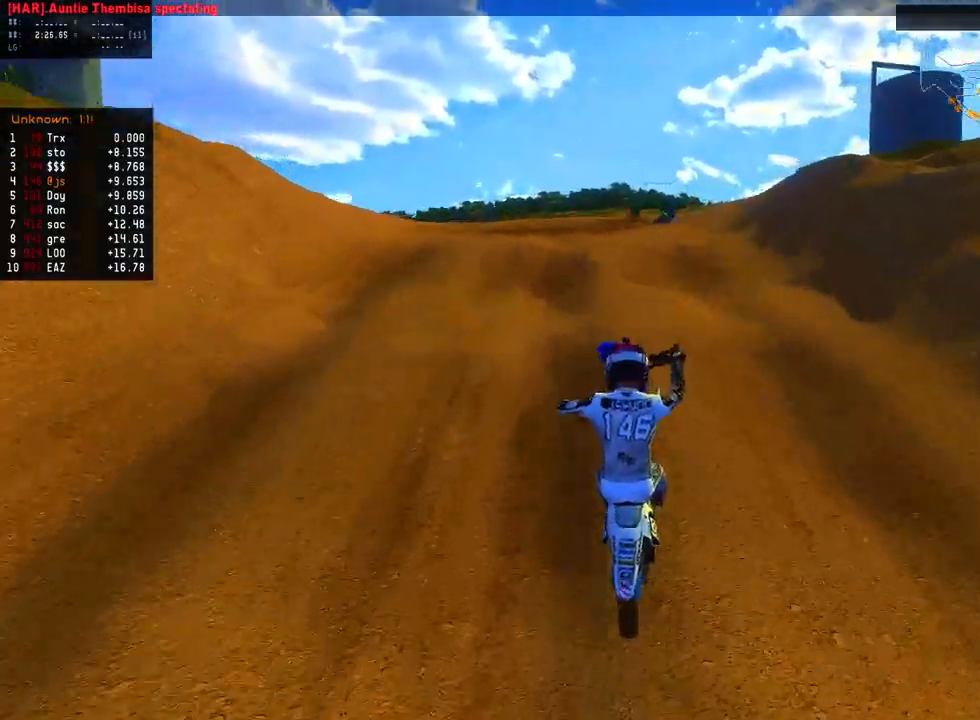
Gameplay with a controller (Xbox layout); each line is a JSON object with the inputs held at the frame after it. "events" lists button and stick changes between this image and that frame as [ms after this image, input, new state], when the widget could be followed in between. Not read: L1.
{"buttons": ["L2", "R1"], "left_stick": "left", "right_stick": "left", "events": [[67, "R2", "down"], [183, "R2", "up"], [333, "left_stick", "center"], [367, "R1", "down"], [367, "right_stick", "left"], [383, "L2", "down"], [450, "left_stick", "left"]]}
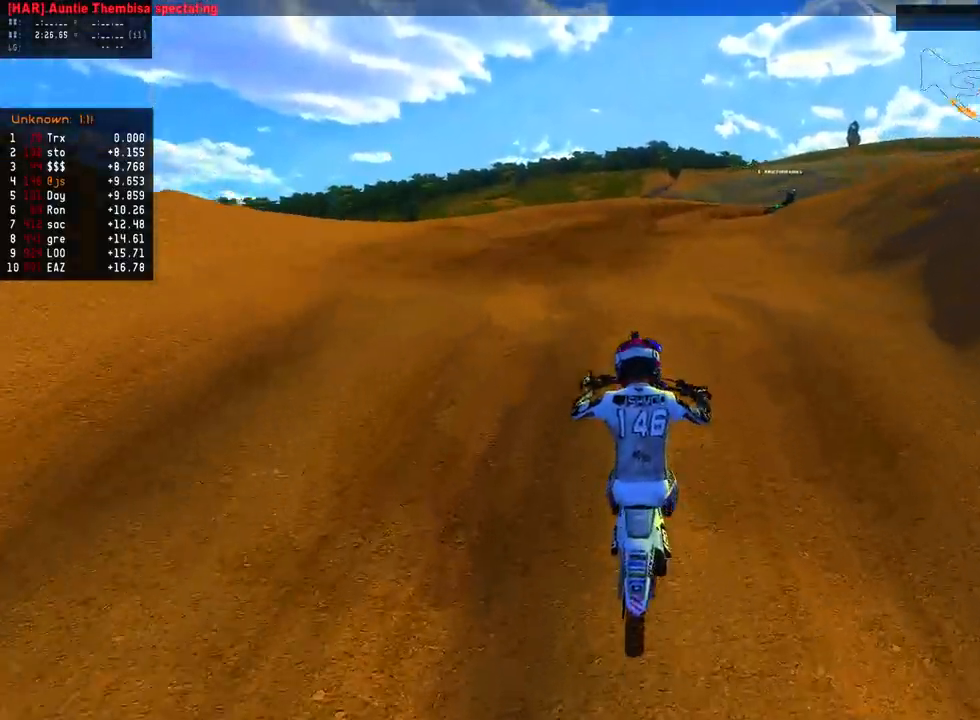
{"buttons": ["R2"], "left_stick": "right", "right_stick": "center", "events": [[17, "left_stick", "center"], [33, "L2", "up"], [50, "R1", "up"], [67, "left_stick", "right"], [67, "right_stick", "right"], [150, "R2", "down"], [283, "R2", "up"], [367, "R2", "down"], [417, "left_stick", "center"], [500, "left_stick", "right"], [500, "right_stick", "center"]]}
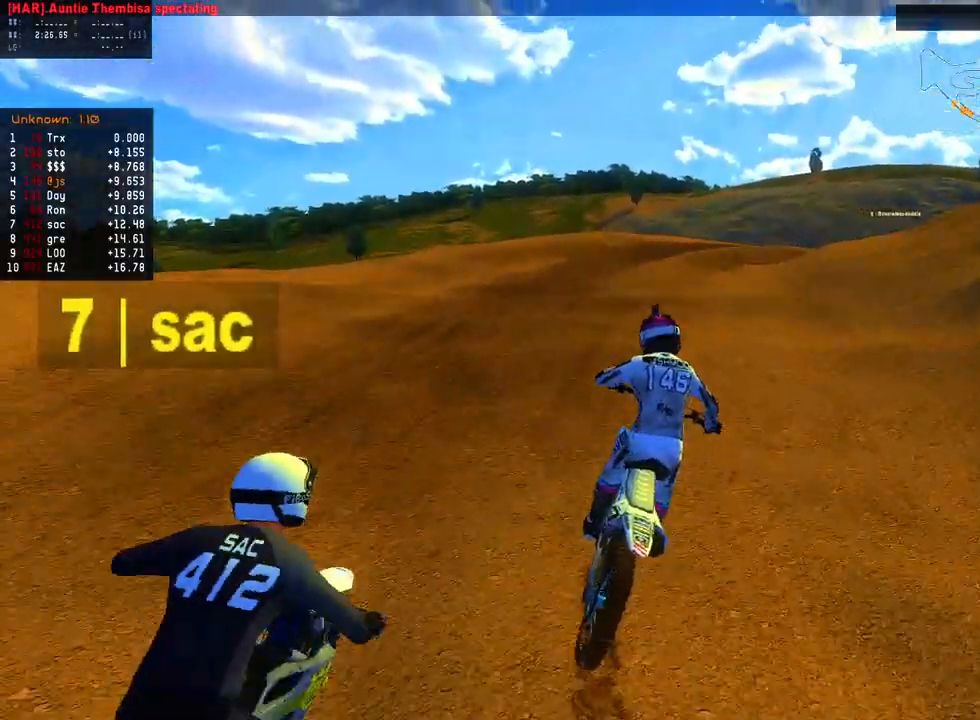
{"buttons": [], "left_stick": "right", "right_stick": "right", "events": [[150, "left_stick", "center"], [200, "left_stick", "right"], [250, "right_stick", "right"], [450, "R2", "up"]]}
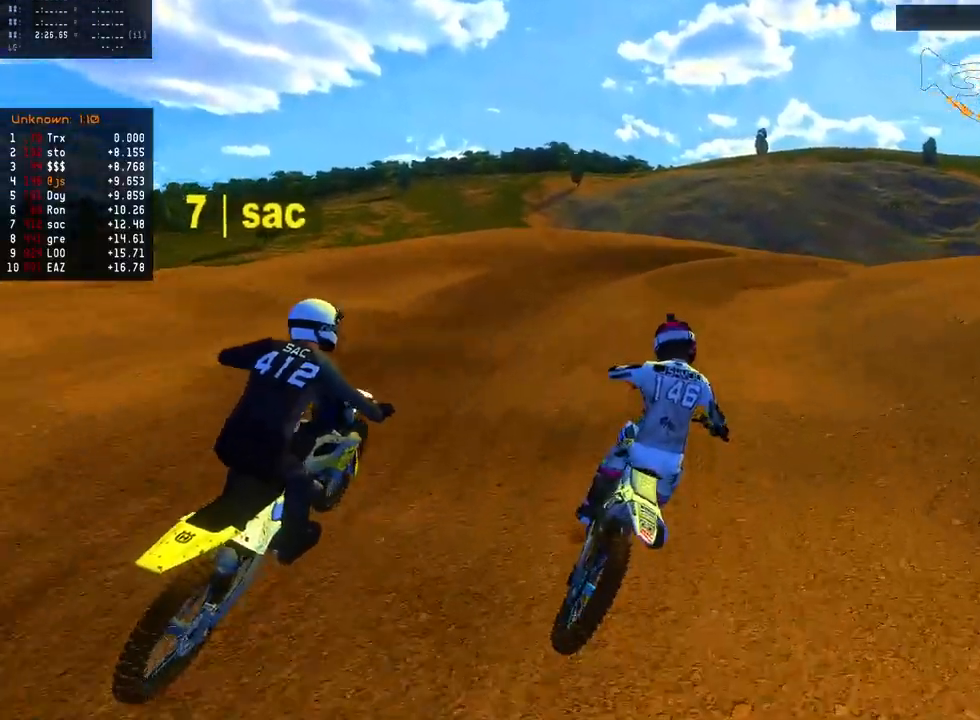
{"buttons": ["L2", "R1"], "left_stick": "right", "right_stick": "right", "events": [[50, "R2", "down"], [267, "R2", "up"], [367, "R2", "down"], [400, "L2", "down"], [450, "R1", "down"], [450, "R2", "up"]]}
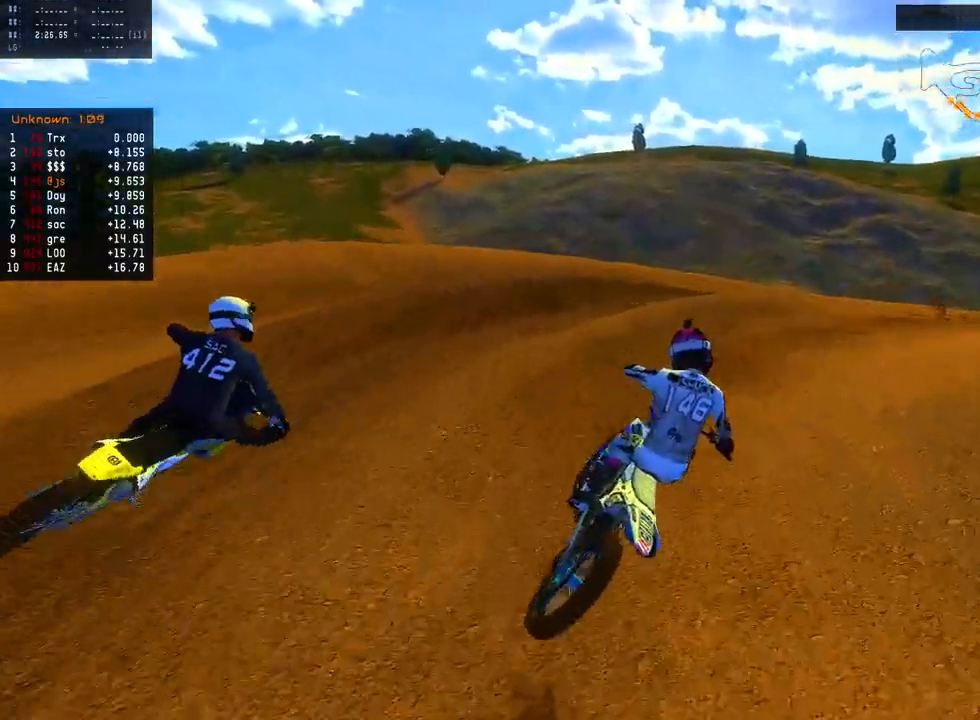
{"buttons": ["L2", "R2"], "left_stick": "right", "right_stick": "down-left", "events": [[83, "L2", "up"], [100, "R1", "up"], [167, "L2", "down"], [167, "R2", "down"], [300, "L2", "up"], [300, "left_stick", "center"], [317, "right_stick", "up"], [417, "right_stick", "left"], [467, "L2", "down"], [483, "left_stick", "right"], [483, "right_stick", "down-left"]]}
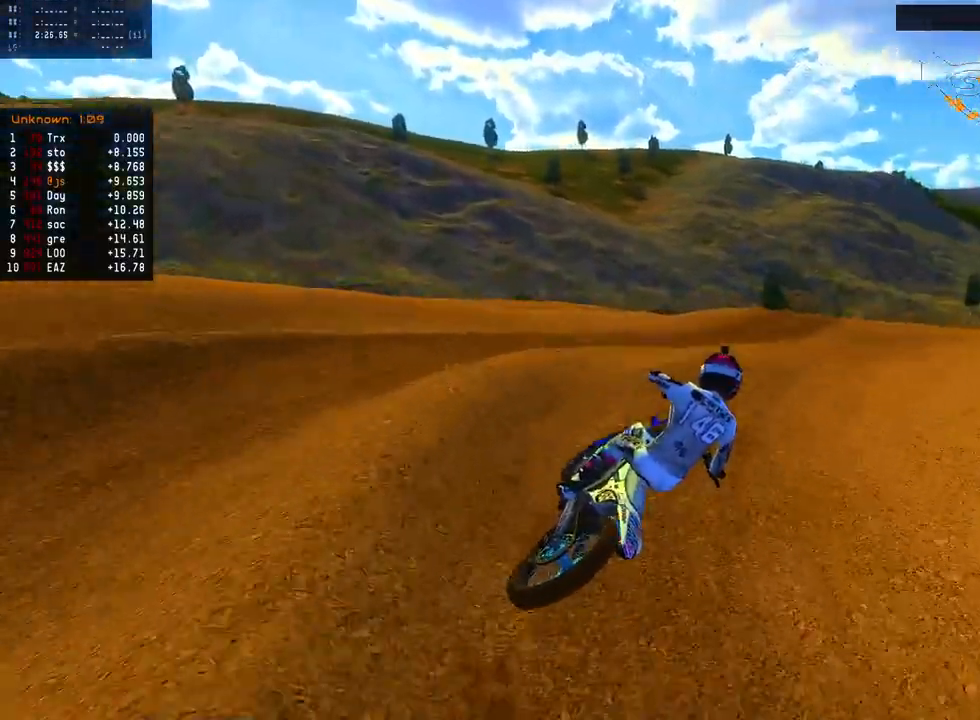
{"buttons": ["R2"], "left_stick": "right", "right_stick": "right", "events": [[17, "right_stick", "left"], [50, "right_stick", "center"], [117, "L2", "up"], [167, "right_stick", "right"], [233, "L2", "down"], [267, "R2", "up"], [317, "L2", "up"], [317, "left_stick", "center"], [383, "R2", "down"], [417, "left_stick", "right"]]}
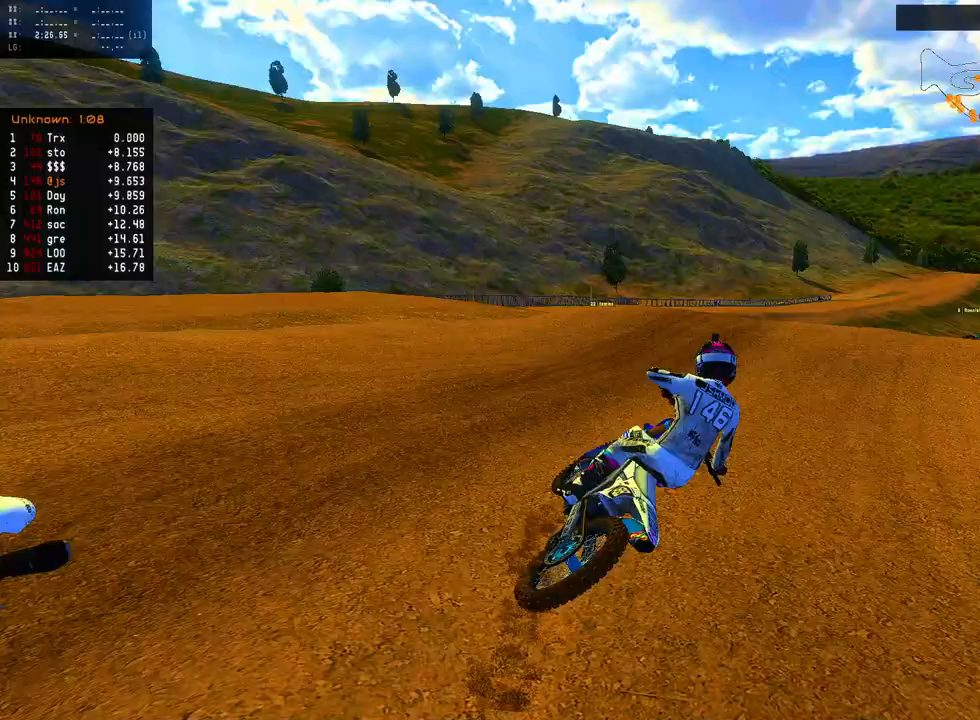
{"buttons": ["R2"], "left_stick": "right", "right_stick": "right", "events": [[17, "left_stick", "center"], [50, "right_stick", "center"], [150, "left_stick", "right"], [150, "right_stick", "right"], [300, "left_stick", "center"], [367, "left_stick", "right"]]}
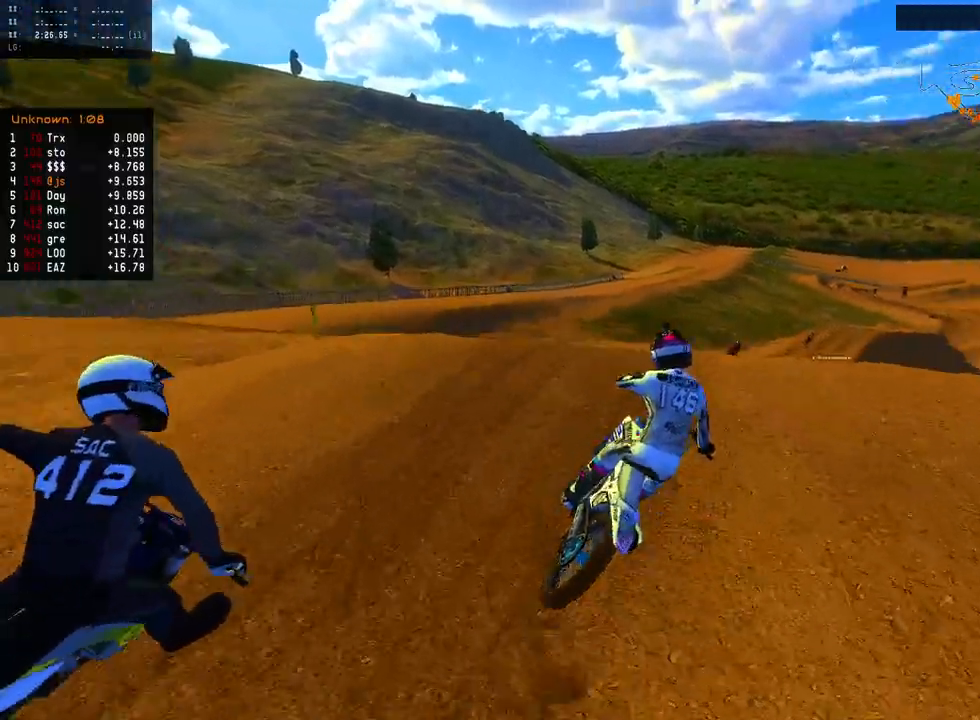
{"buttons": [], "left_stick": "right", "right_stick": "right", "events": [[217, "R2", "up"]]}
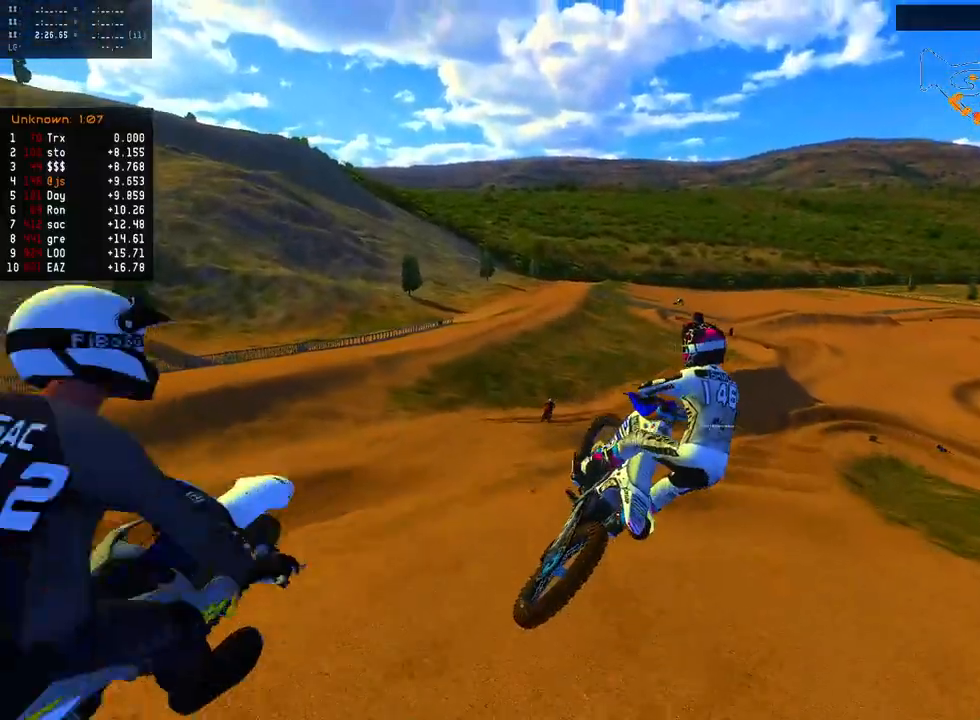
{"buttons": ["R2"], "left_stick": "left", "right_stick": "left", "events": [[67, "right_stick", "center"], [100, "left_stick", "center"], [200, "R2", "down"], [233, "left_stick", "left"], [283, "right_stick", "right"], [333, "right_stick", "center"], [383, "right_stick", "left"]]}
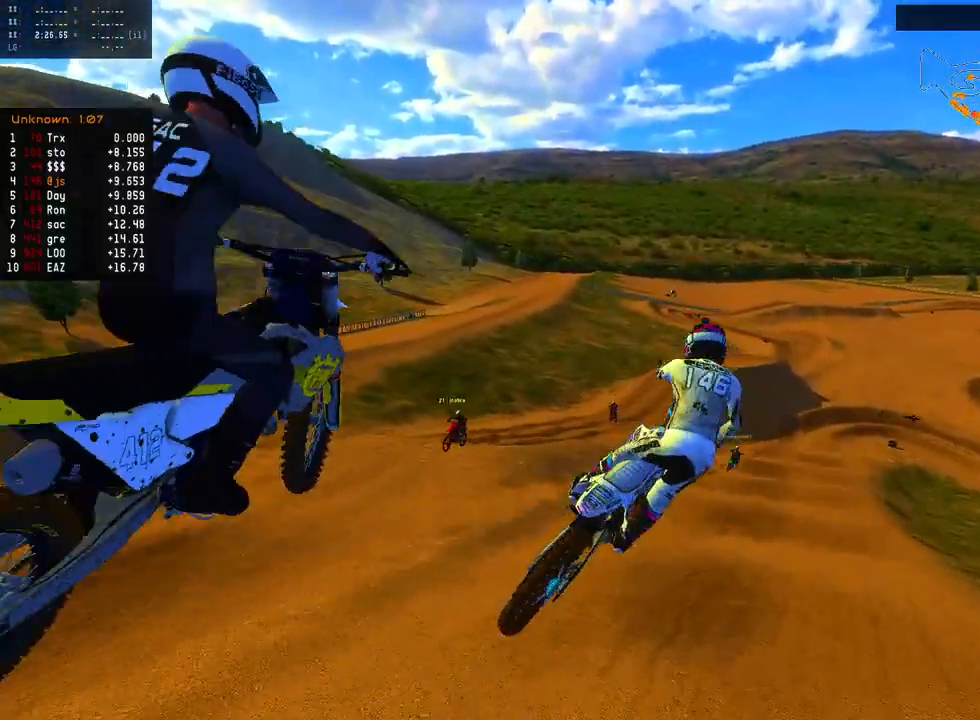
{"buttons": ["R2"], "left_stick": "center", "right_stick": "up-right", "events": [[83, "left_stick", "center"], [83, "right_stick", "center"], [133, "R2", "up"], [233, "R2", "down"], [250, "left_stick", "right"], [250, "right_stick", "up-right"], [283, "L2", "down"], [433, "left_stick", "center"], [450, "L2", "up"]]}
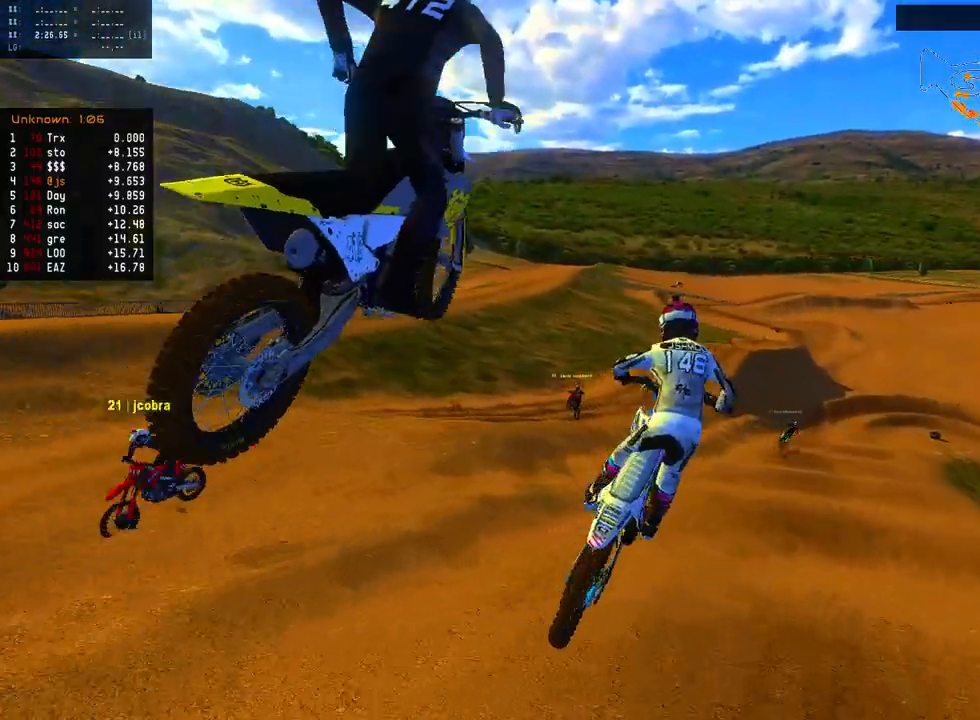
{"buttons": ["R2"], "left_stick": "right", "right_stick": "center", "events": [[83, "right_stick", "up-left"], [350, "right_stick", "center"], [417, "left_stick", "right"]]}
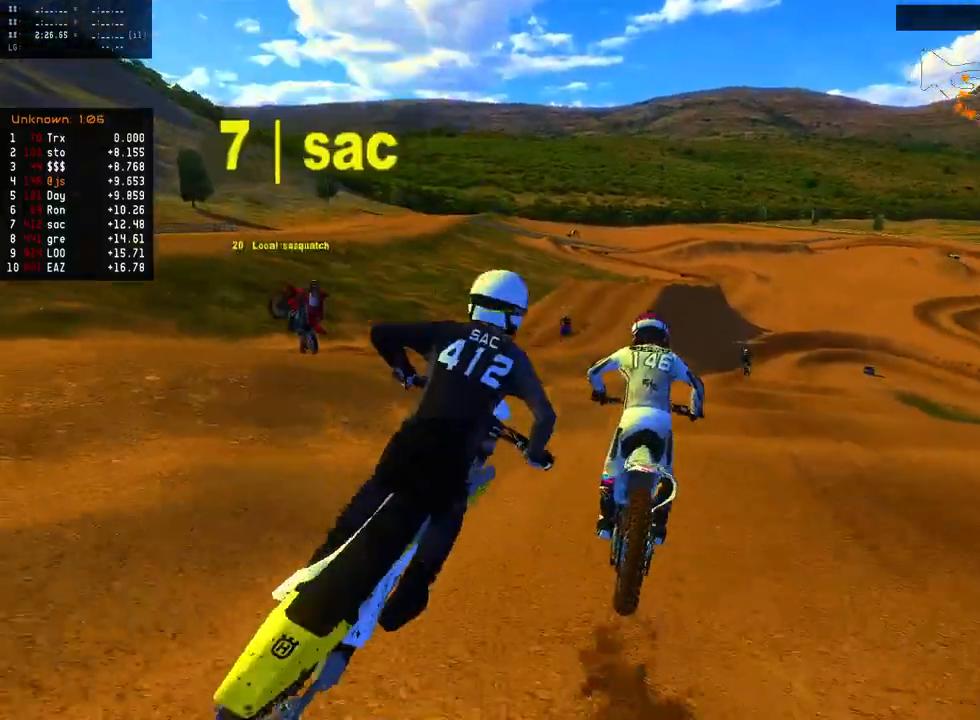
{"buttons": ["R2"], "left_stick": "center", "right_stick": "down", "events": [[100, "X", "down"], [133, "left_stick", "center"], [200, "X", "up"], [200, "left_stick", "right"], [317, "left_stick", "center"], [350, "right_stick", "down-right"], [483, "right_stick", "down"]]}
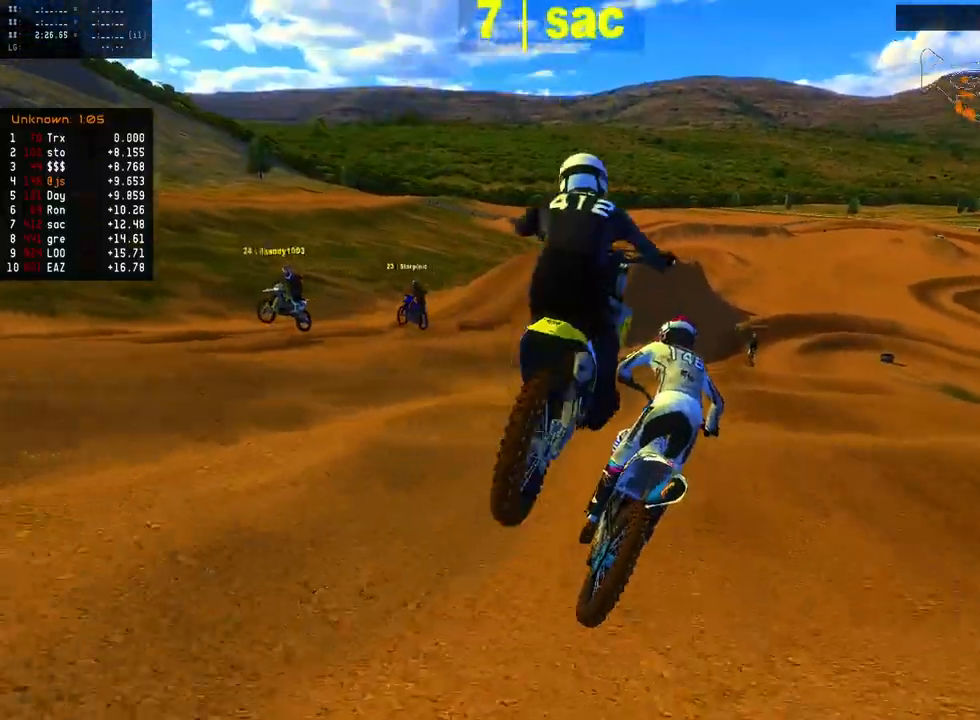
{"buttons": [], "left_stick": "right", "right_stick": "center", "events": [[233, "right_stick", "center"], [300, "left_stick", "right"], [417, "A", "down"], [417, "left_stick", "center"], [467, "R2", "up"], [483, "A", "up"], [500, "left_stick", "right"]]}
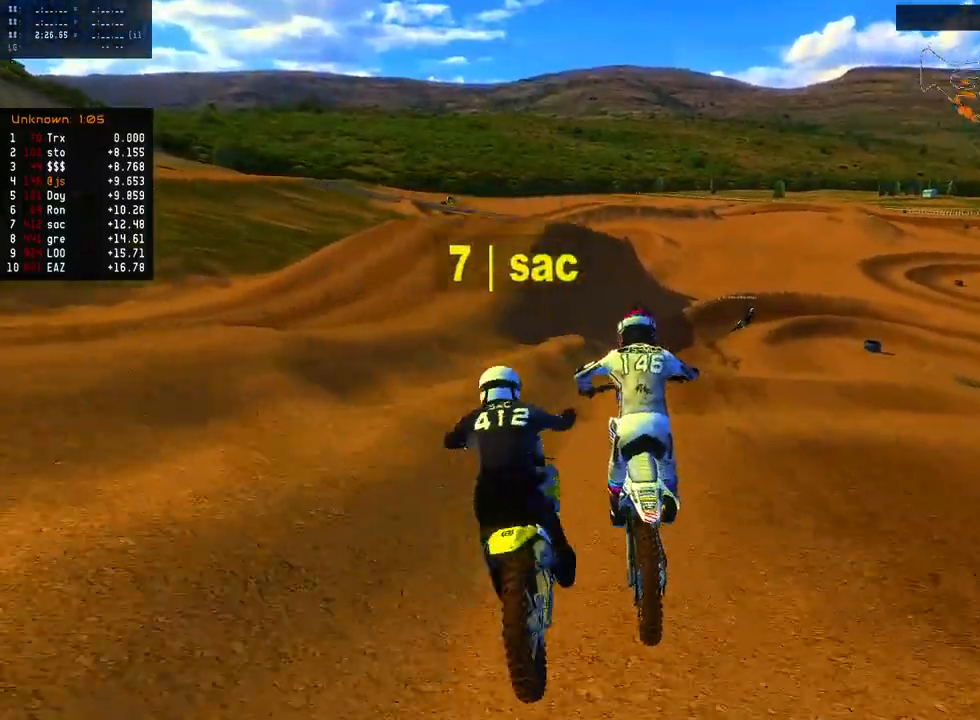
{"buttons": [], "left_stick": "center", "right_stick": "center", "events": [[167, "R2", "down"], [200, "left_stick", "center"], [250, "R2", "up"], [283, "left_stick", "right"], [350, "R2", "down"], [433, "left_stick", "center"], [467, "R2", "up"]]}
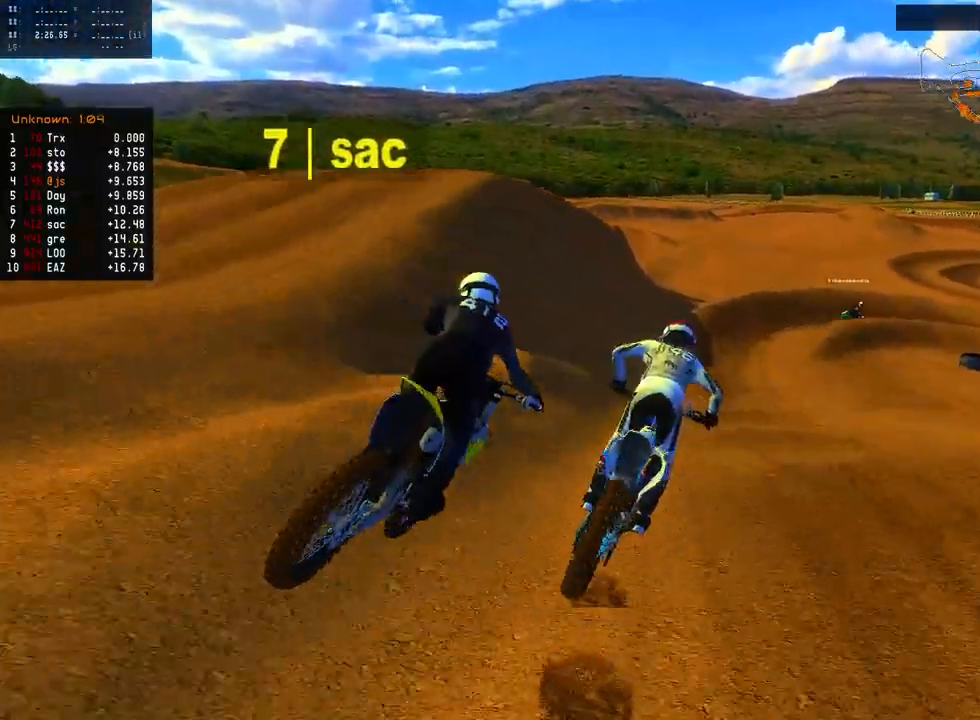
{"buttons": [], "left_stick": "right", "right_stick": "center", "events": [[33, "left_stick", "right"], [50, "A", "down"], [133, "A", "up"], [167, "left_stick", "center"], [217, "left_stick", "right"], [233, "A", "down"], [300, "A", "up"], [333, "left_stick", "center"], [417, "left_stick", "right"]]}
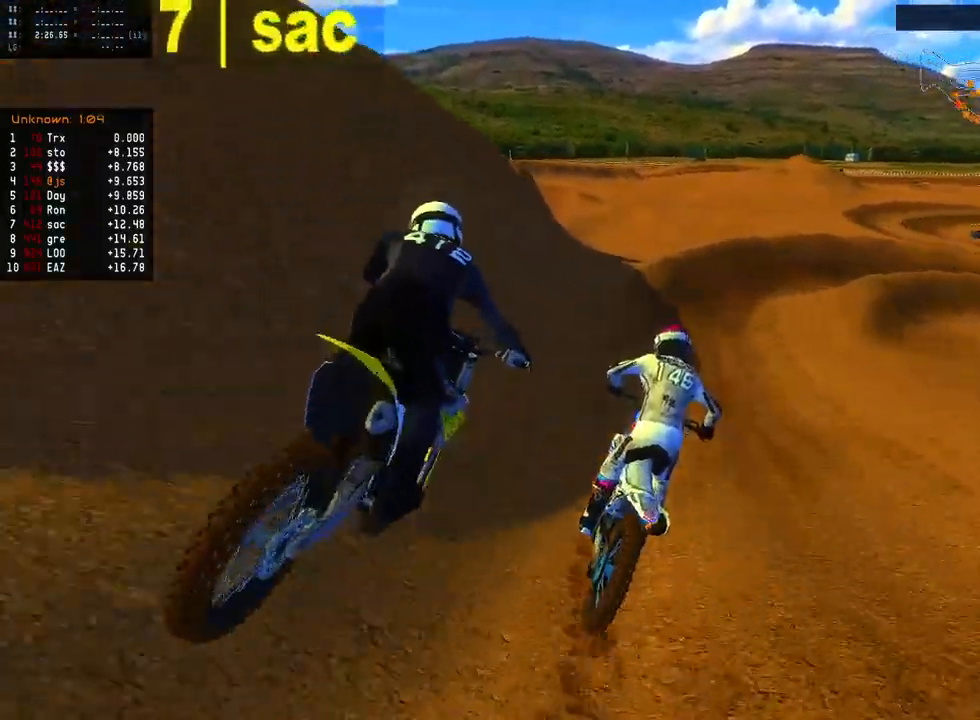
{"buttons": [], "left_stick": "center", "right_stick": "center", "events": [[33, "R1", "down"], [33, "left_stick", "center"], [50, "B", "down"], [200, "L2", "down"], [250, "left_stick", "right"], [383, "B", "up"], [383, "R1", "up"], [400, "L2", "up"], [433, "left_stick", "center"]]}
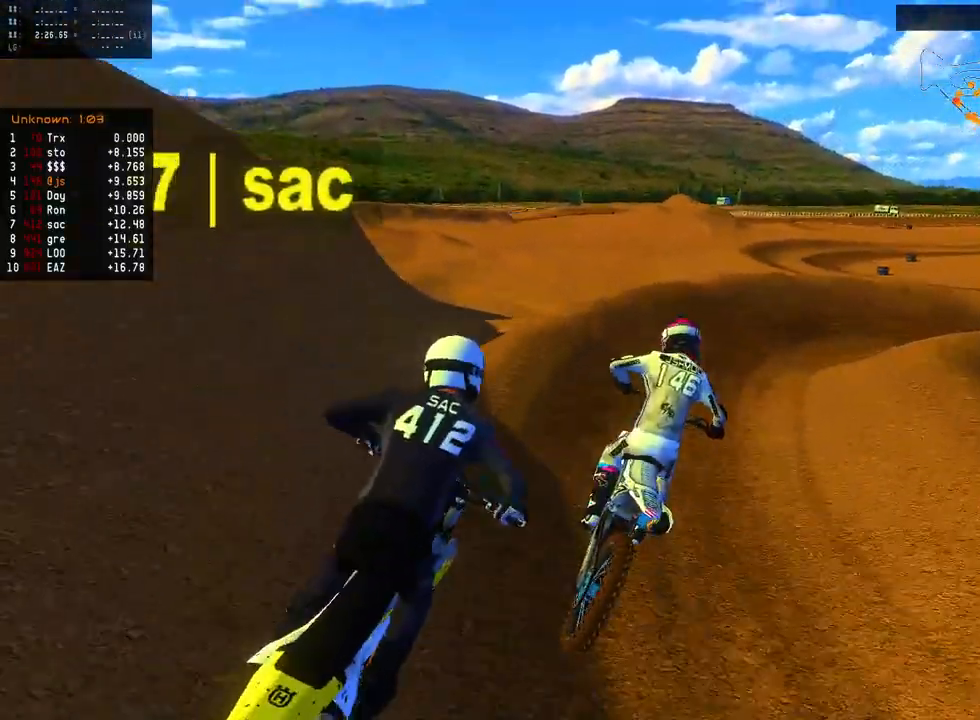
{"buttons": ["L2"], "left_stick": "right", "right_stick": "down-left", "events": [[17, "L2", "down"], [17, "right_stick", "right"], [33, "R1", "down"], [33, "left_stick", "up-right"], [233, "left_stick", "right"], [283, "R1", "up"], [300, "L2", "up"], [300, "right_stick", "down-right"], [417, "right_stick", "down-left"], [433, "L2", "down"]]}
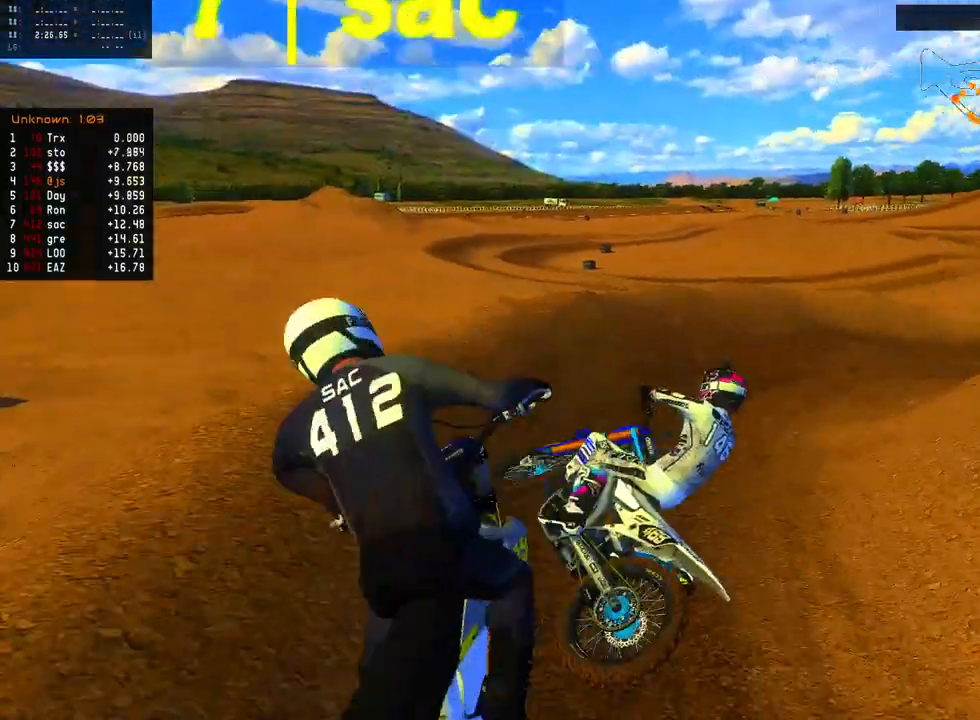
{"buttons": ["L2", "R2"], "left_stick": "left", "right_stick": "left", "events": [[67, "R2", "down"], [67, "right_stick", "right"], [167, "left_stick", "center"], [183, "L2", "up"], [283, "right_stick", "left"], [333, "L2", "down"], [367, "right_stick", "up"], [383, "left_stick", "left"], [500, "right_stick", "left"]]}
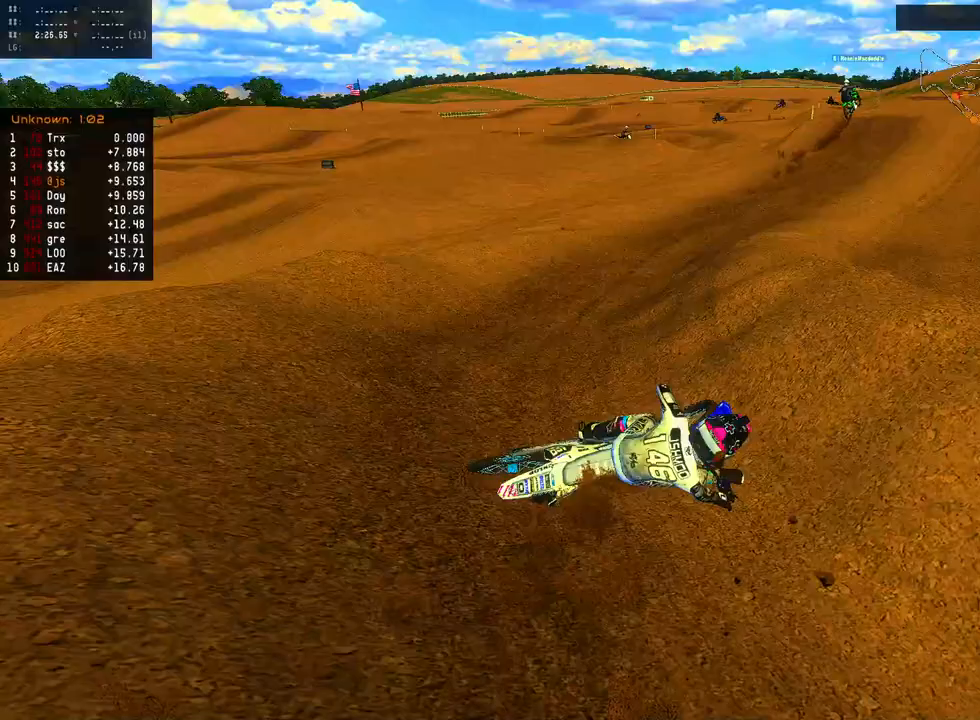
{"buttons": [], "left_stick": "center", "right_stick": "center", "events": [[50, "R2", "up"], [100, "L2", "up"], [117, "left_stick", "center"], [200, "right_stick", "center"]]}
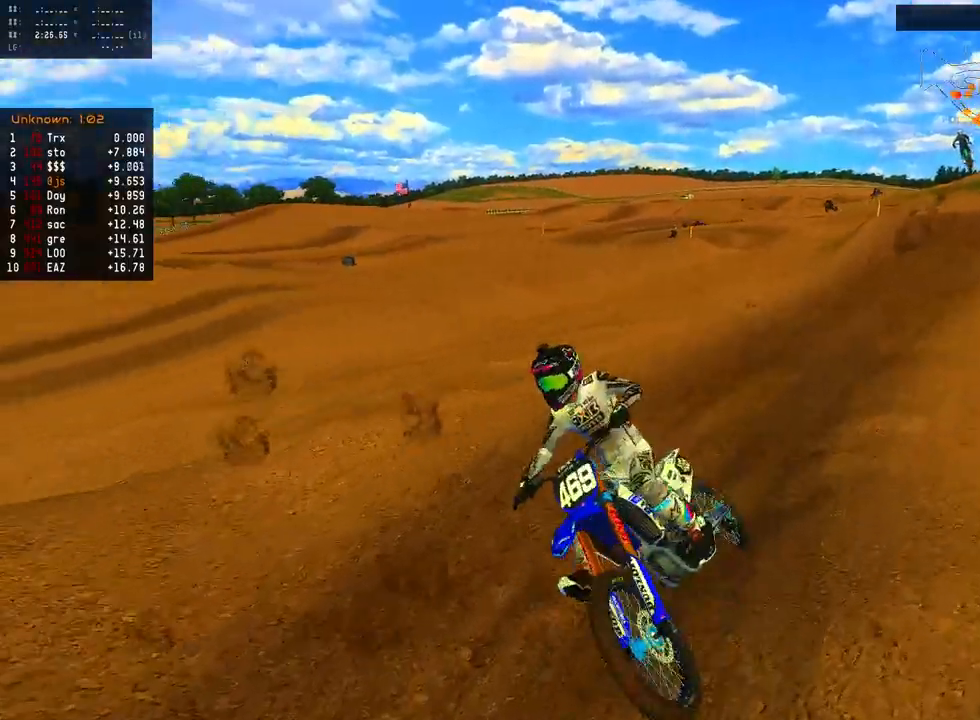
{"buttons": ["L2", "R2"], "left_stick": "center", "right_stick": "left", "events": [[300, "right_stick", "right"], [400, "left_stick", "right"], [467, "L2", "down"], [467, "R2", "down"], [483, "right_stick", "left"], [500, "left_stick", "center"]]}
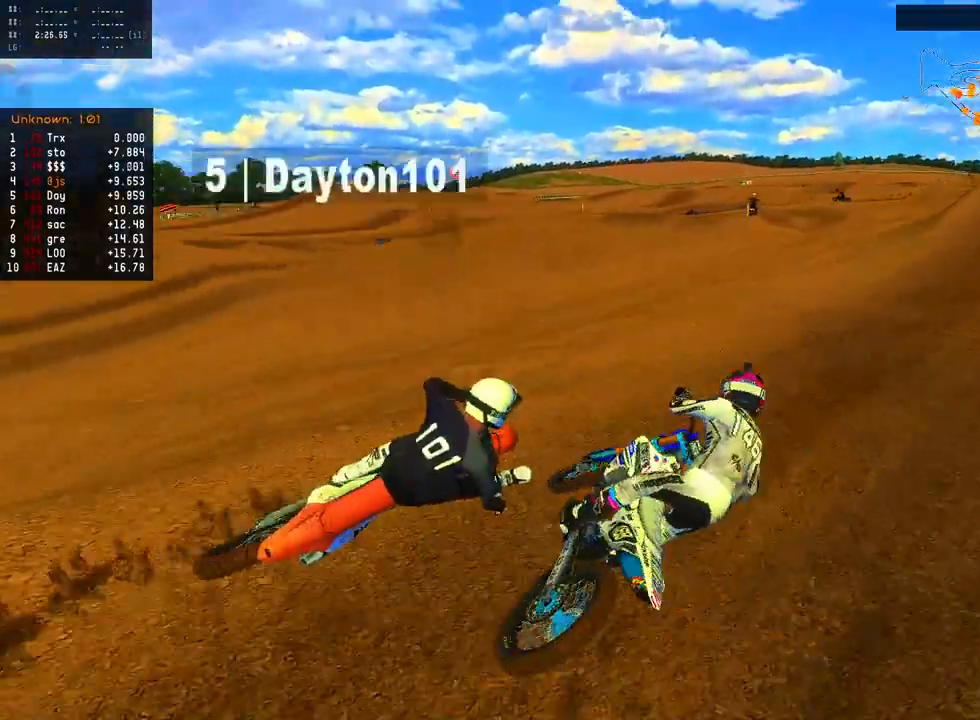
{"buttons": ["R2", "R3"], "left_stick": "center", "right_stick": "center", "events": [[17, "left_stick", "left"], [183, "L2", "up"], [250, "R2", "up"], [250, "left_stick", "center"], [300, "right_stick", "center"], [483, "R3", "down"], [500, "R2", "down"]]}
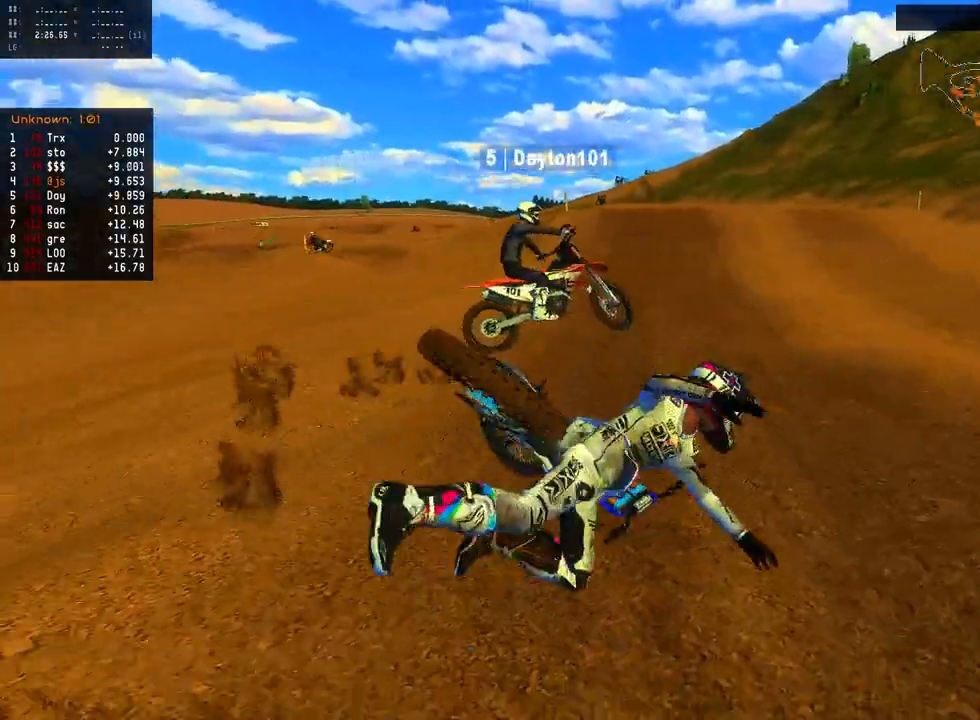
{"buttons": ["R2"], "left_stick": "right", "right_stick": "up", "events": [[67, "R3", "up"], [217, "A", "down"], [317, "A", "up"], [467, "right_stick", "up"], [500, "left_stick", "right"]]}
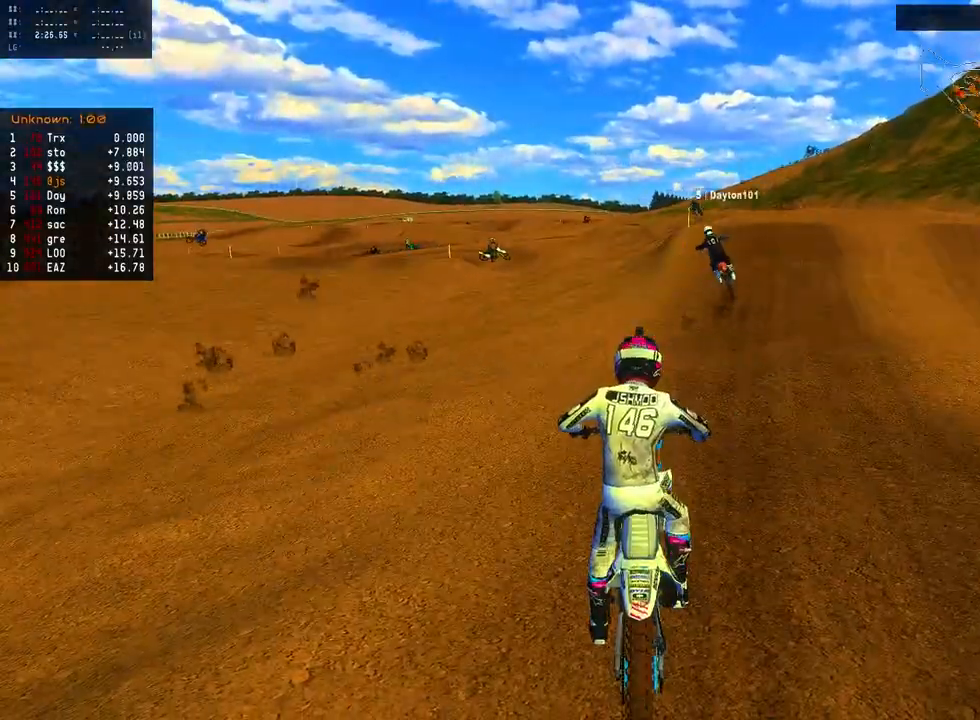
{"buttons": ["R2"], "left_stick": "center", "right_stick": "center", "events": [[50, "right_stick", "center"], [167, "left_stick", "center"], [250, "left_stick", "right"], [367, "left_stick", "center"]]}
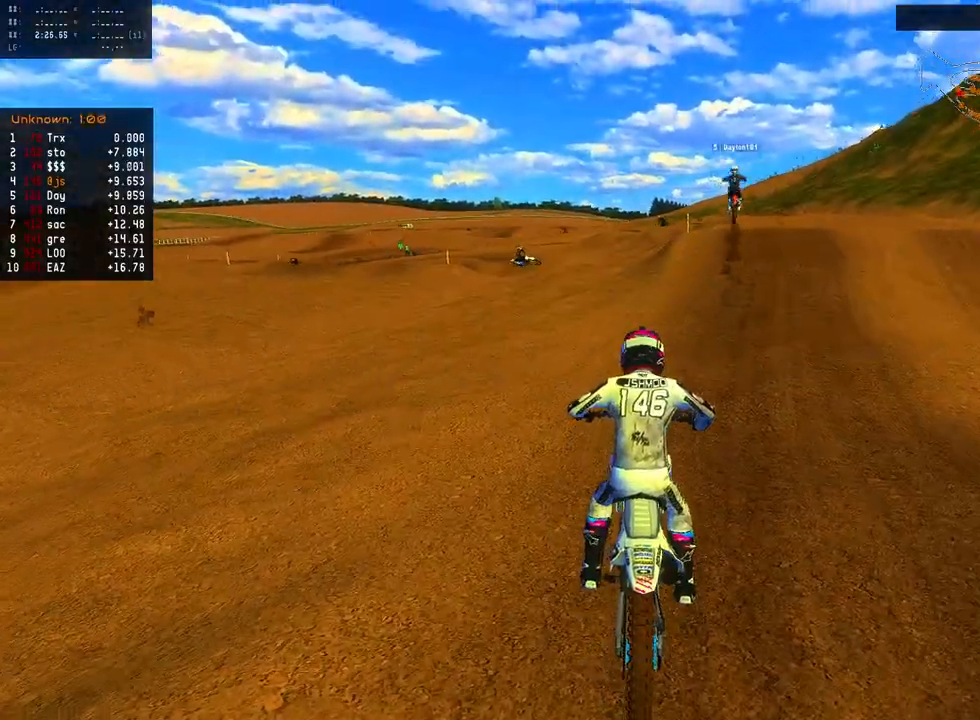
{"buttons": ["R2"], "left_stick": "center", "right_stick": "center", "events": [[183, "left_stick", "right"], [317, "left_stick", "center"], [417, "left_stick", "up-right"], [500, "left_stick", "center"]]}
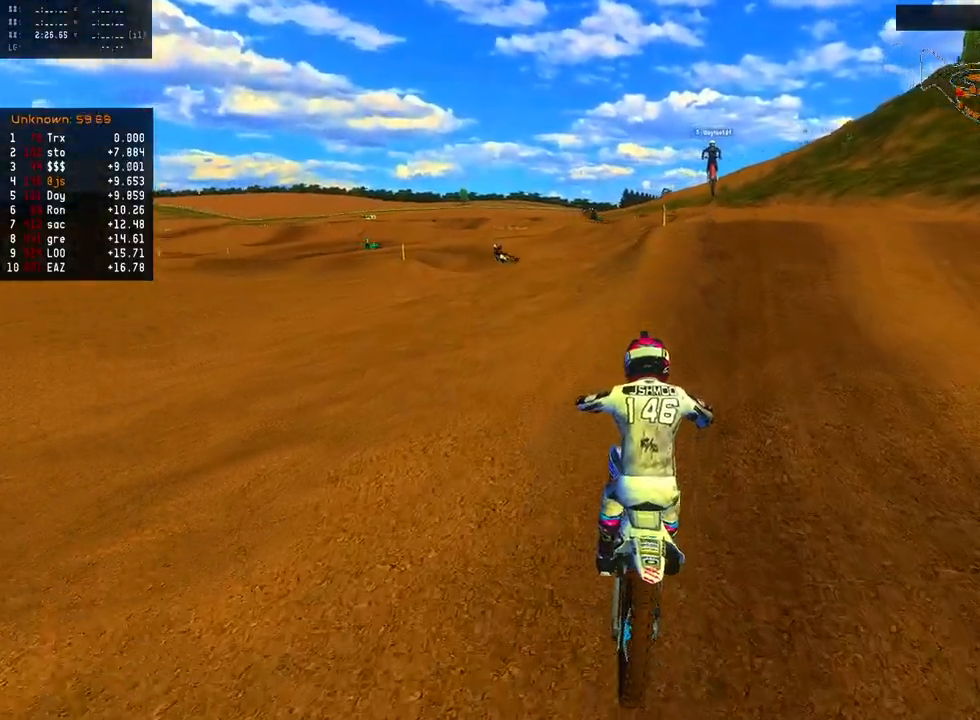
{"buttons": ["R2"], "left_stick": "center", "right_stick": "center", "events": [[67, "X", "down"], [100, "left_stick", "right"], [133, "X", "up"], [167, "left_stick", "center"]]}
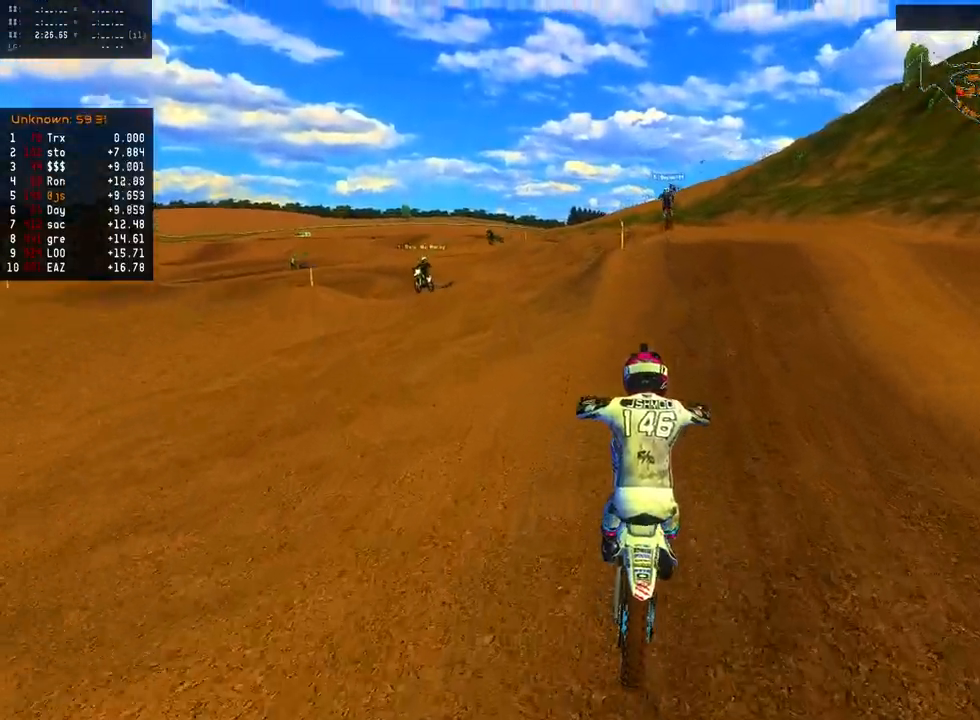
{"buttons": ["R2"], "left_stick": "center", "right_stick": "center", "events": [[183, "left_stick", "up-right"], [233, "left_stick", "center"]]}
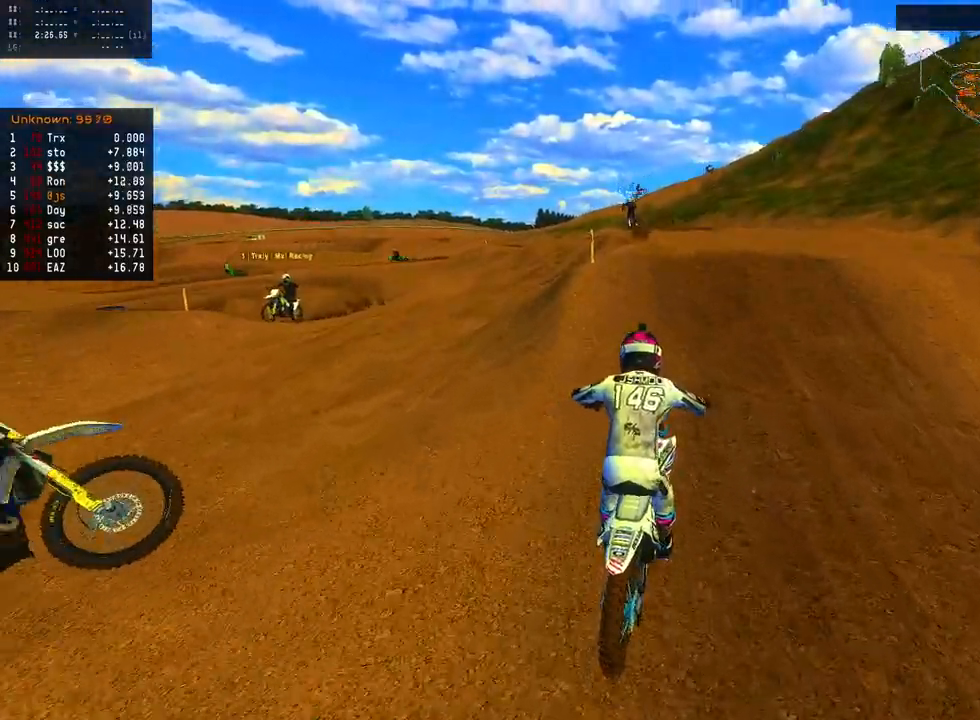
{"buttons": ["R2"], "left_stick": "center", "right_stick": "center", "events": []}
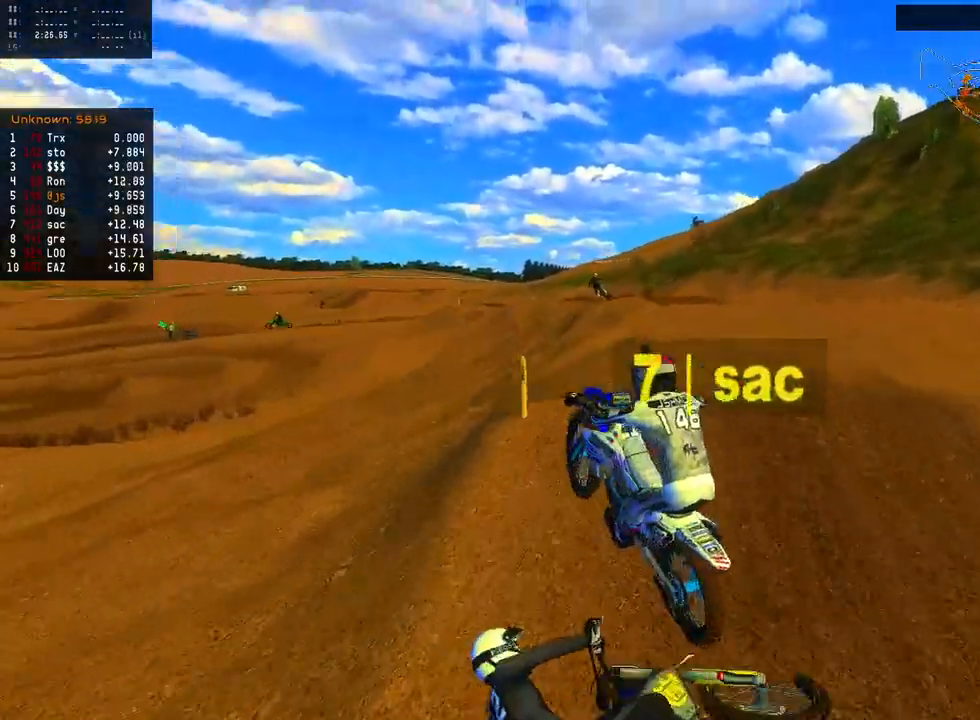
{"buttons": [], "left_stick": "right", "right_stick": "center", "events": [[200, "R2", "up"], [233, "left_stick", "left"], [283, "right_stick", "left"], [383, "right_stick", "up-left"], [400, "left_stick", "center"], [450, "left_stick", "right"], [483, "right_stick", "center"]]}
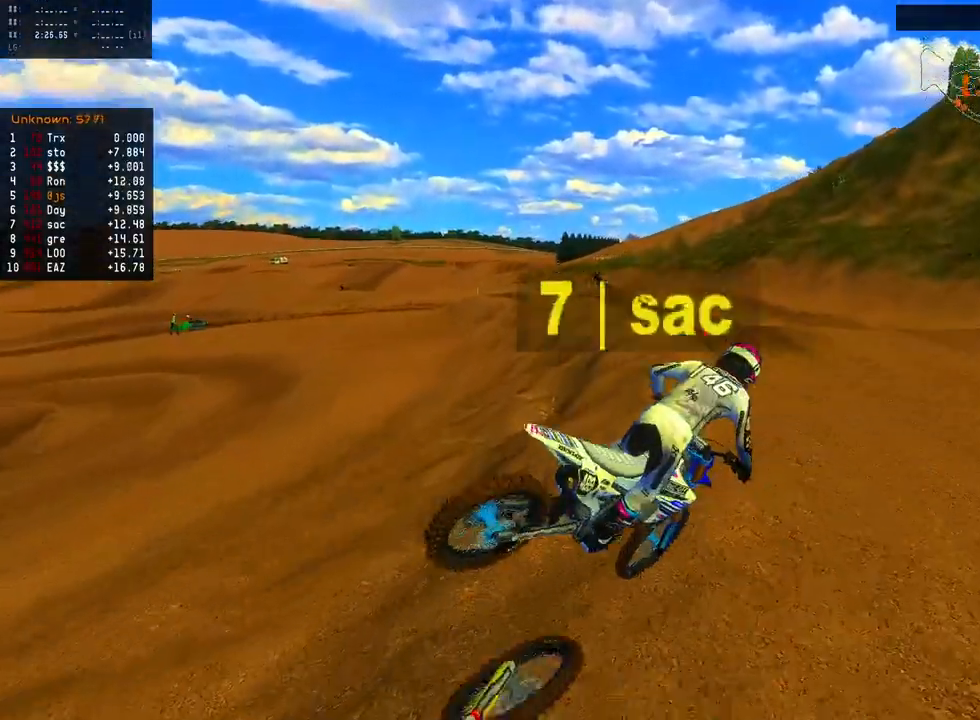
{"buttons": ["R2"], "left_stick": "down-right", "right_stick": "up-left", "events": [[17, "right_stick", "down-right"], [50, "R2", "down"], [83, "left_stick", "down-left"], [150, "right_stick", "left"], [183, "left_stick", "down-right"], [250, "right_stick", "up-left"]]}